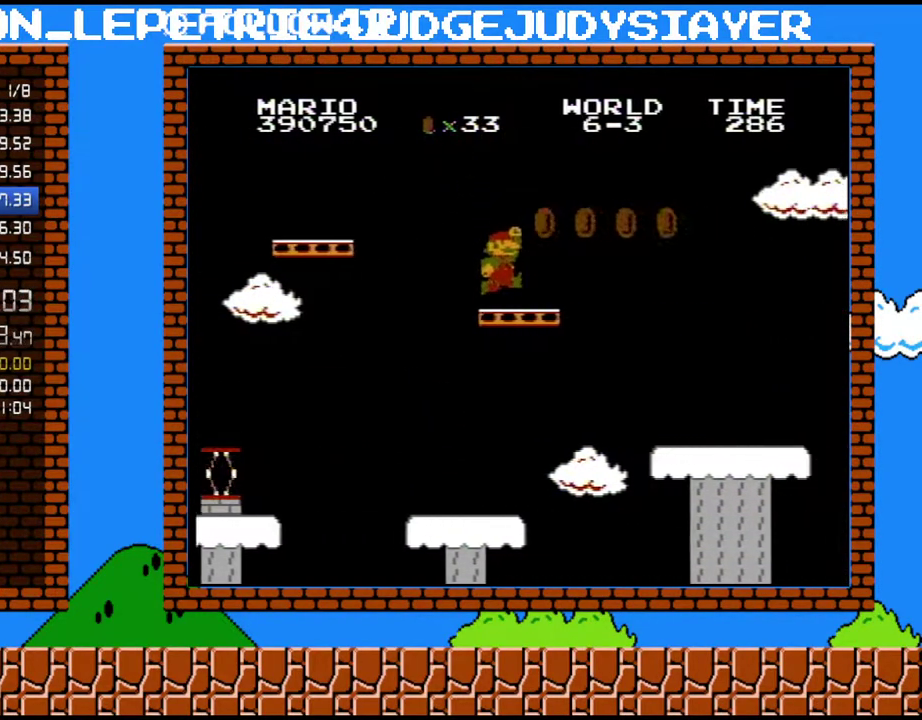
Gameplay with a controller (Nintendo layout); each line is a JSON object with the inputs held at the frame after it. "events" lists button and stick changes between this image and that frame as [ms after this image, input, new state], when the widget could be followed in between. Not read: L3 R3.
{"buttons": ["A", "B", "DPAD_RIGHT"], "events": [[33, "DPAD_RIGHT", "down"], [383, "A", "down"]]}
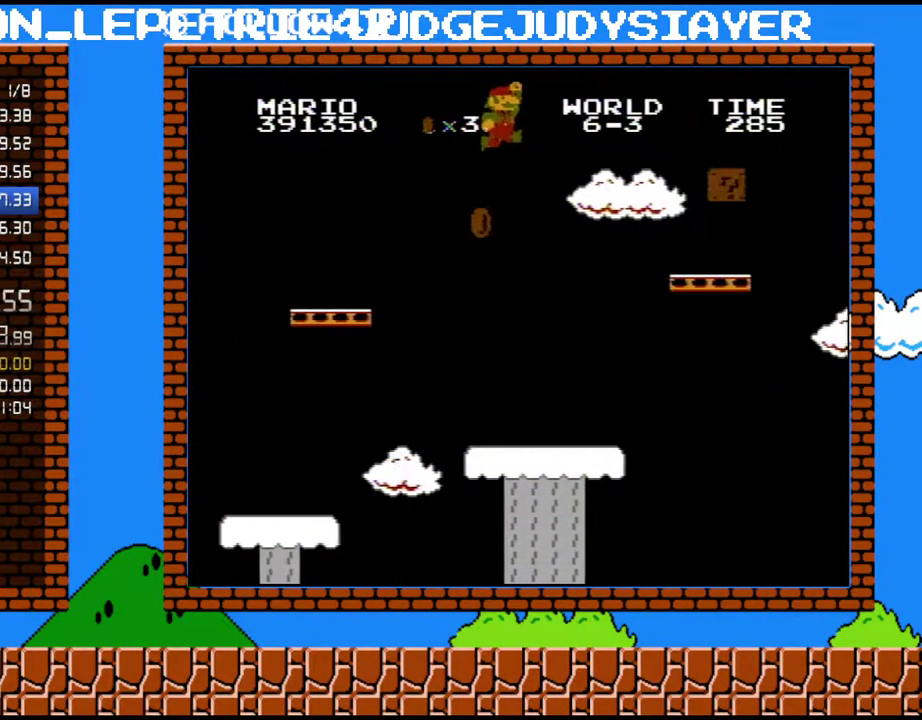
{"buttons": ["DPAD_LEFT"], "events": [[200, "DPAD_RIGHT", "up"], [317, "A", "up"], [383, "B", "up"], [383, "DPAD_LEFT", "down"]]}
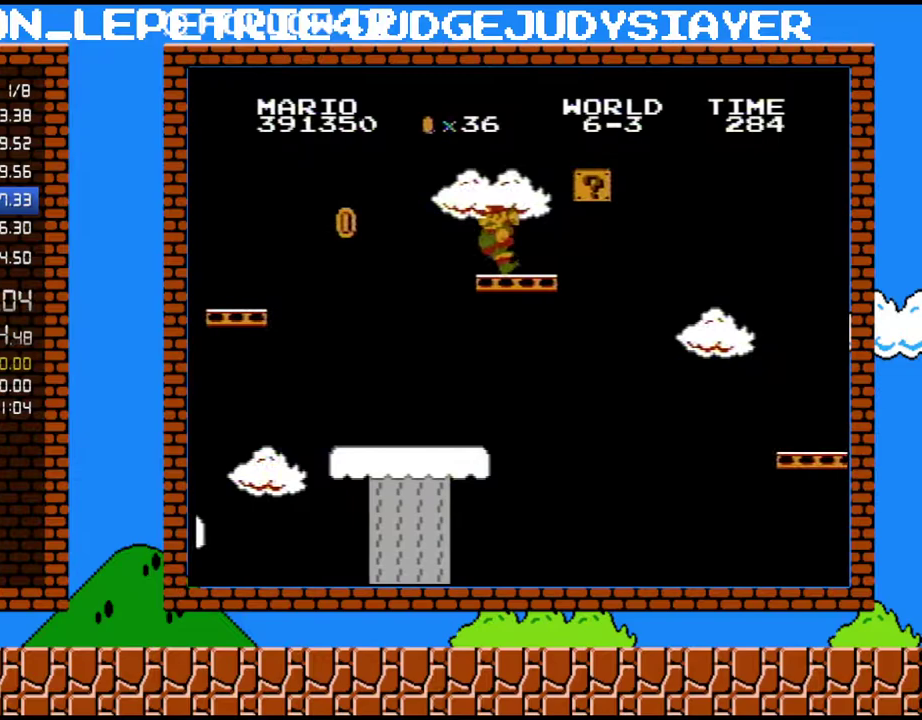
{"buttons": ["DPAD_RIGHT"], "events": [[300, "DPAD_LEFT", "up"], [417, "DPAD_RIGHT", "down"]]}
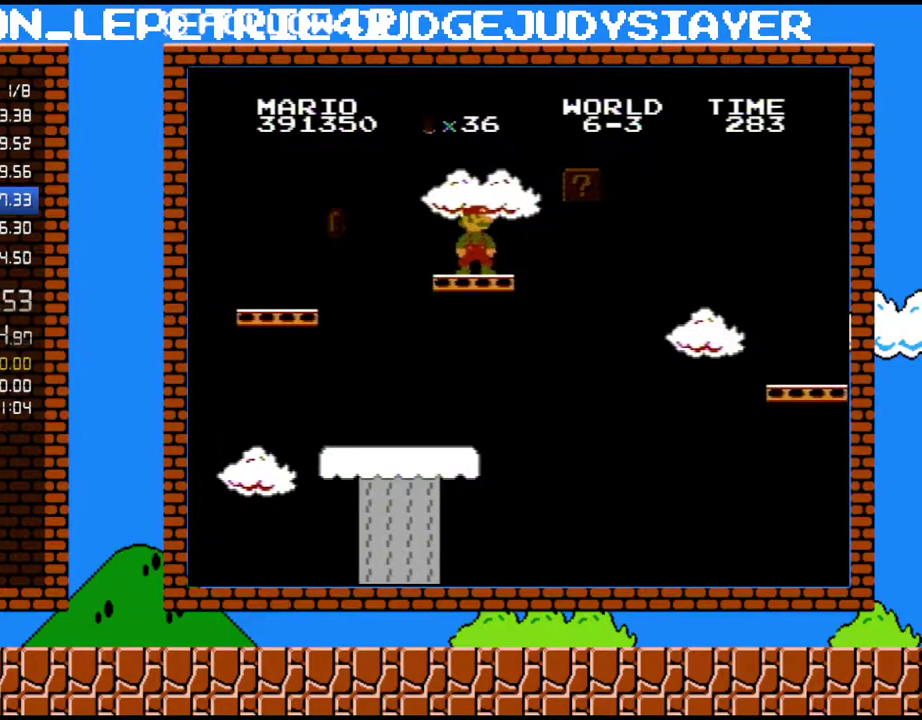
{"buttons": ["DPAD_DOWN"], "events": [[67, "DPAD_RIGHT", "up"], [450, "DPAD_DOWN", "down"]]}
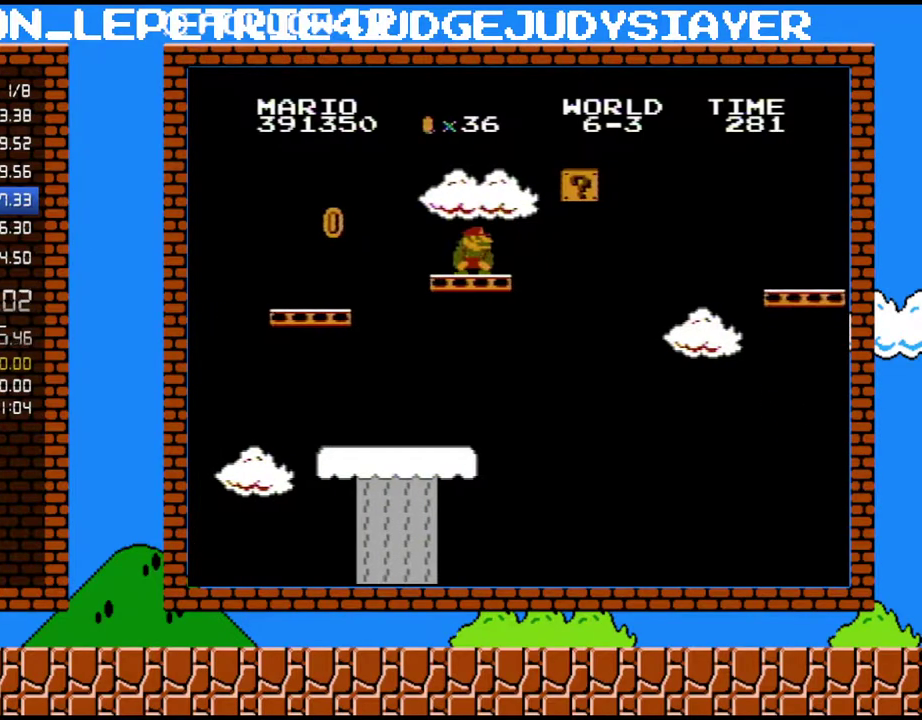
{"buttons": [], "events": [[67, "DPAD_DOWN", "up"], [167, "DPAD_DOWN", "down"], [317, "DPAD_DOWN", "up"]]}
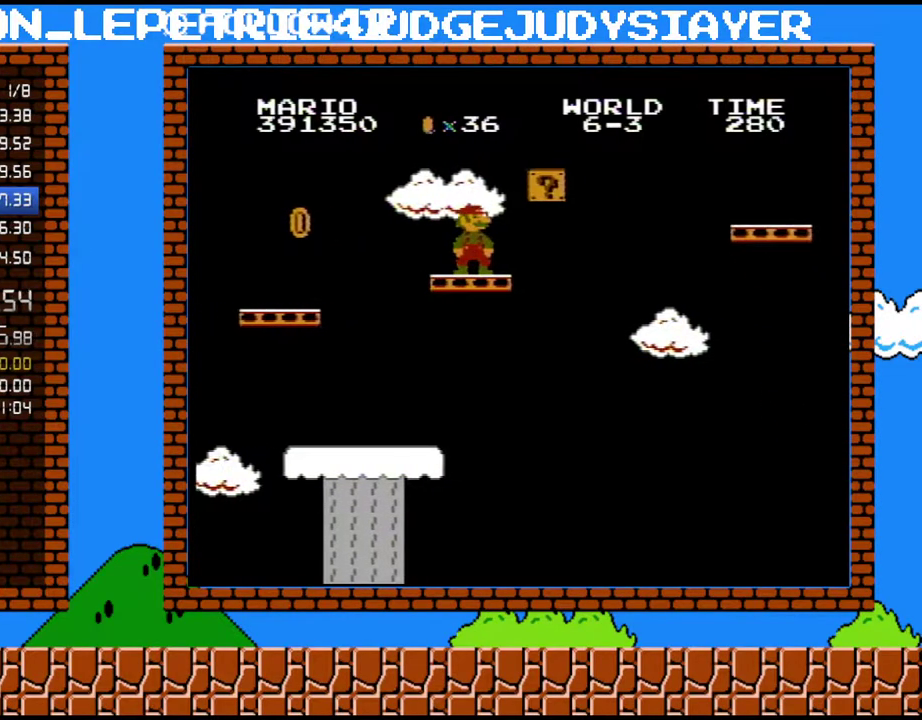
{"buttons": [], "events": []}
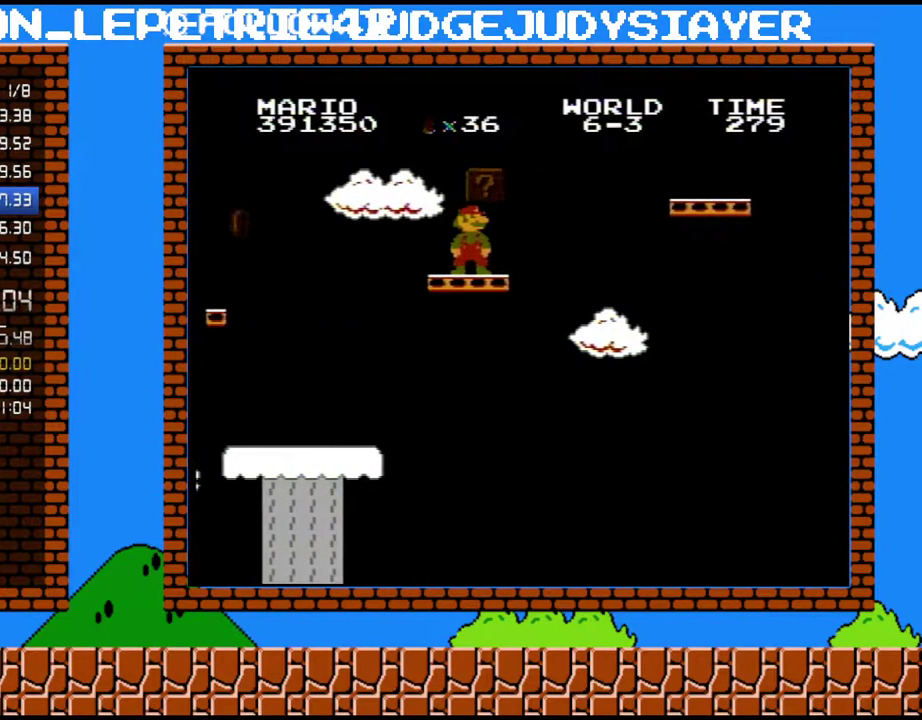
{"buttons": ["A"], "events": [[383, "A", "down"]]}
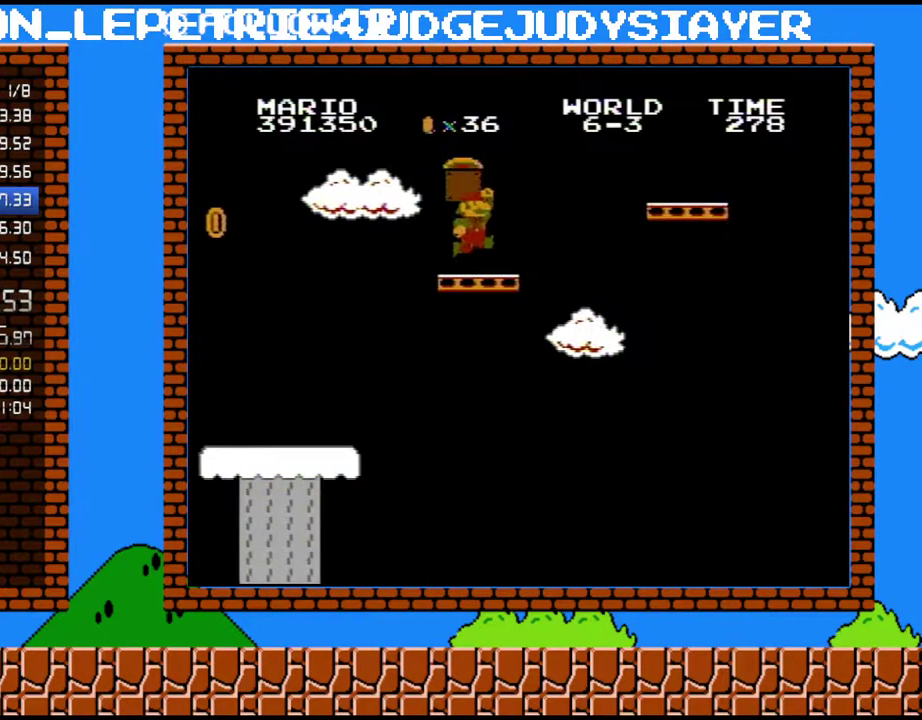
{"buttons": ["A", "DPAD_RIGHT"], "events": [[17, "A", "up"], [17, "DPAD_RIGHT", "down"], [100, "DPAD_RIGHT", "up"], [200, "A", "down"], [233, "DPAD_RIGHT", "down"], [300, "DPAD_RIGHT", "up"], [383, "A", "up"], [417, "DPAD_RIGHT", "down"], [483, "A", "down"]]}
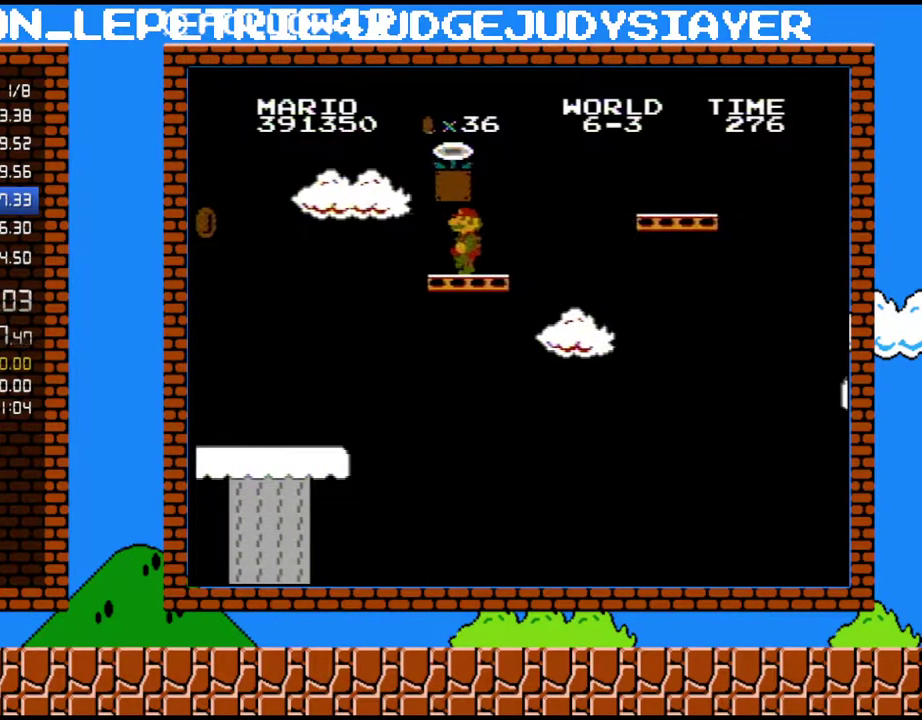
{"buttons": [], "events": [[17, "DPAD_RIGHT", "up"], [100, "DPAD_LEFT", "down"], [233, "DPAD_LEFT", "up"], [483, "A", "up"]]}
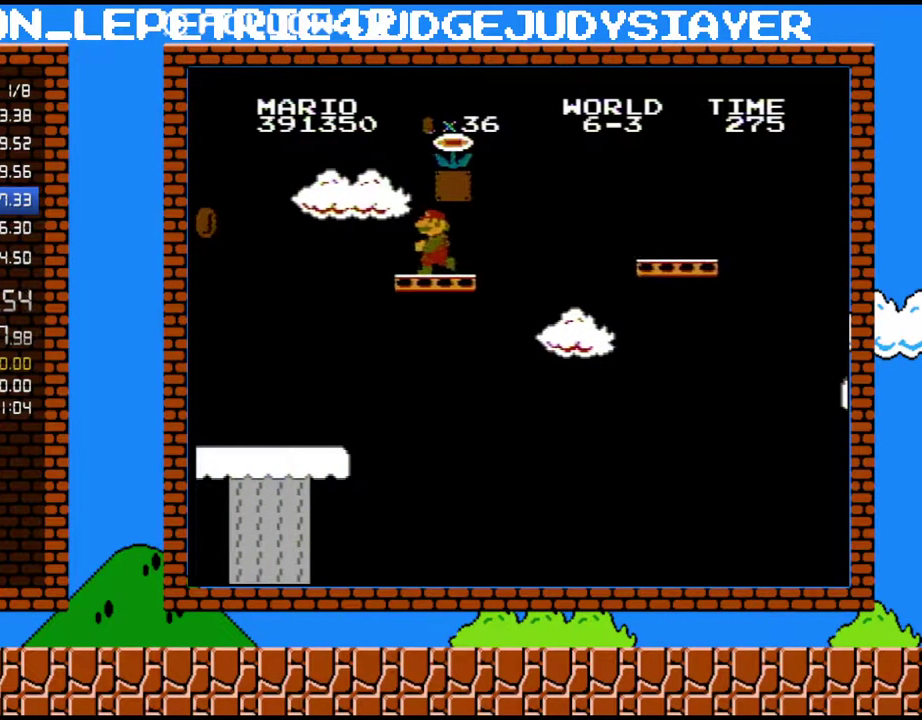
{"buttons": ["A", "DPAD_RIGHT"], "events": [[100, "DPAD_LEFT", "down"], [200, "DPAD_LEFT", "up"], [350, "A", "down"], [483, "DPAD_RIGHT", "down"]]}
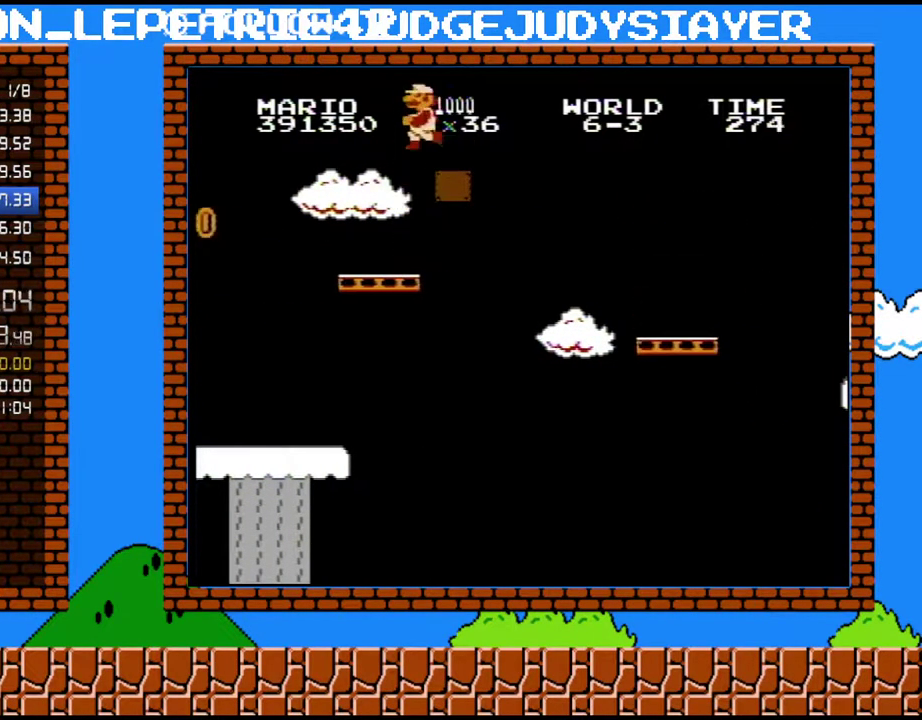
{"buttons": ["B"], "events": [[167, "A", "up"], [167, "DPAD_RIGHT", "up"], [350, "B", "down"]]}
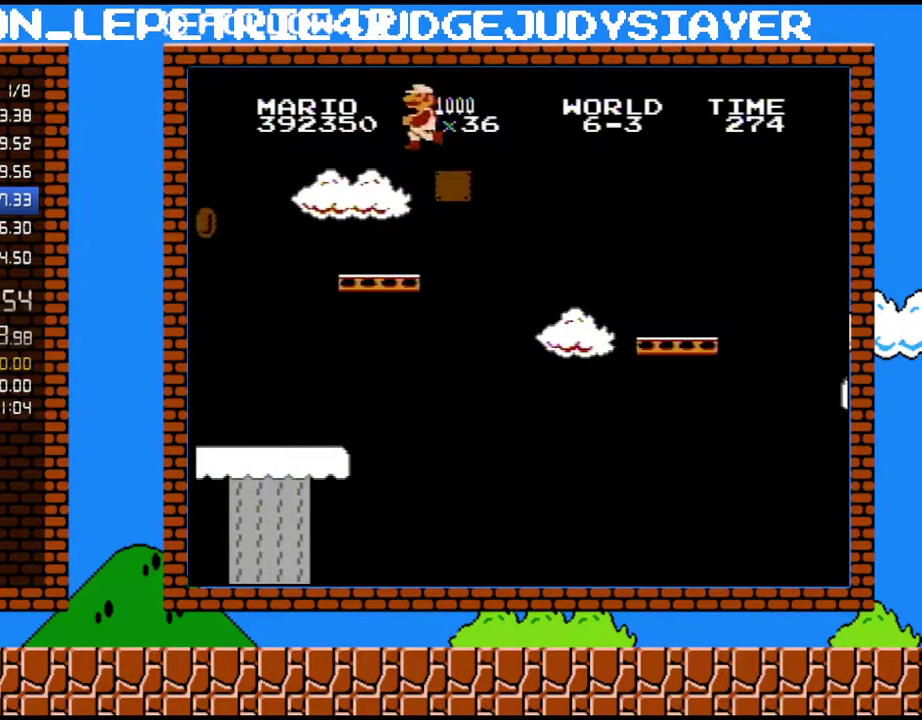
{"buttons": ["B", "DPAD_RIGHT"], "events": [[17, "DPAD_RIGHT", "down"]]}
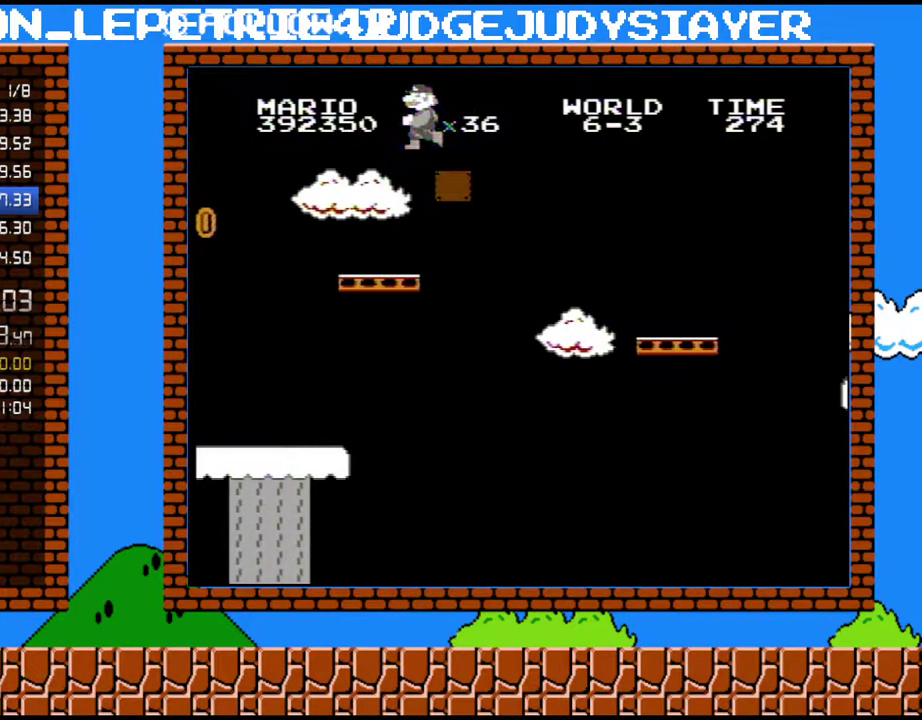
{"buttons": ["B", "DPAD_RIGHT"], "events": []}
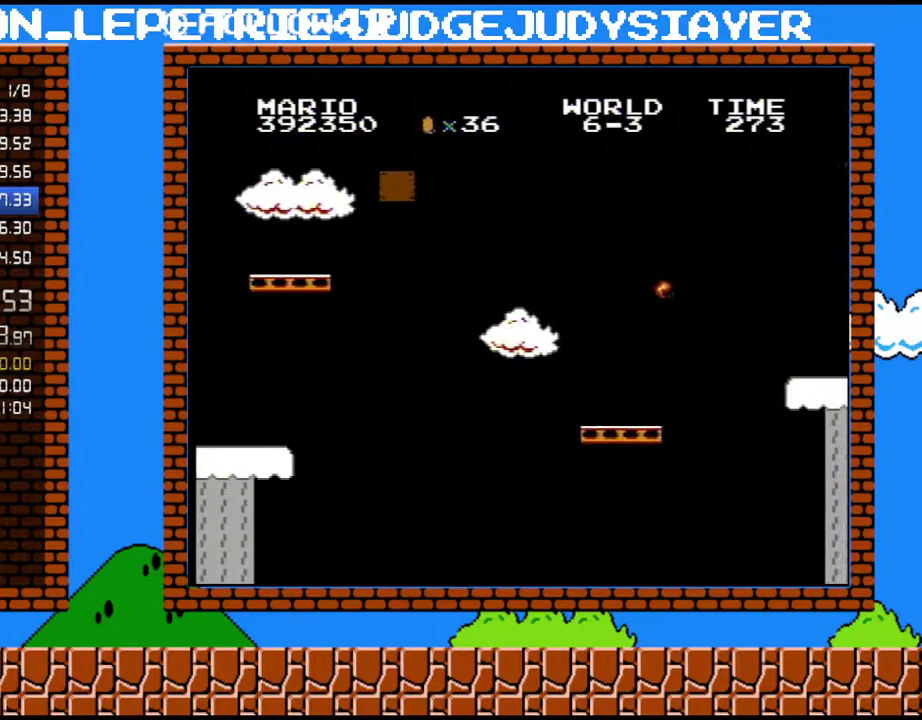
{"buttons": ["B", "DPAD_LEFT"], "events": [[17, "A", "down"], [67, "DPAD_RIGHT", "up"], [133, "A", "up"], [500, "DPAD_LEFT", "down"]]}
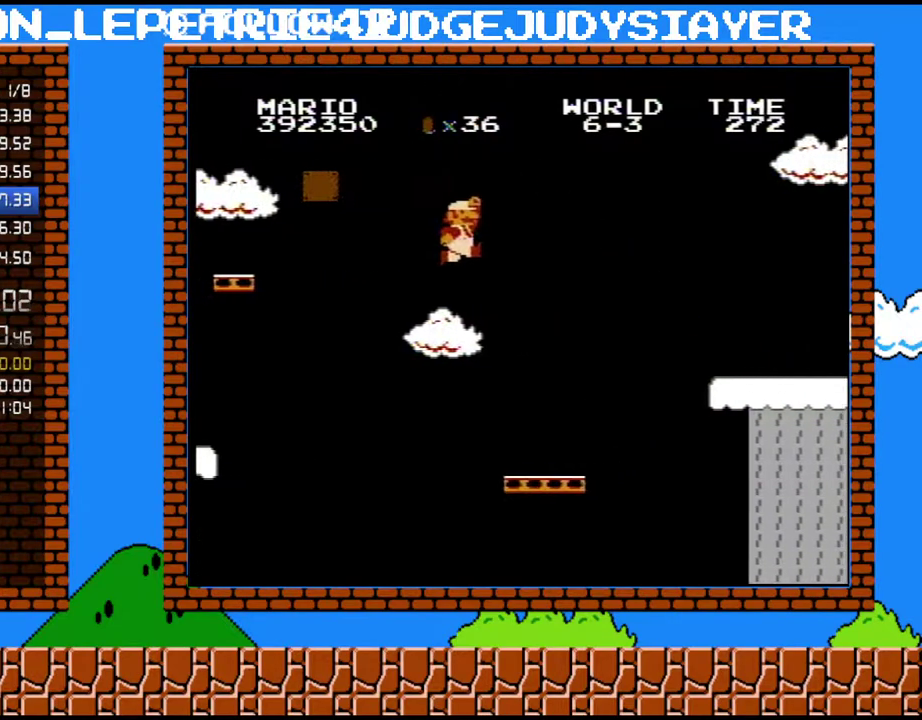
{"buttons": ["B", "DPAD_RIGHT"], "events": [[267, "DPAD_LEFT", "up"], [417, "DPAD_RIGHT", "down"]]}
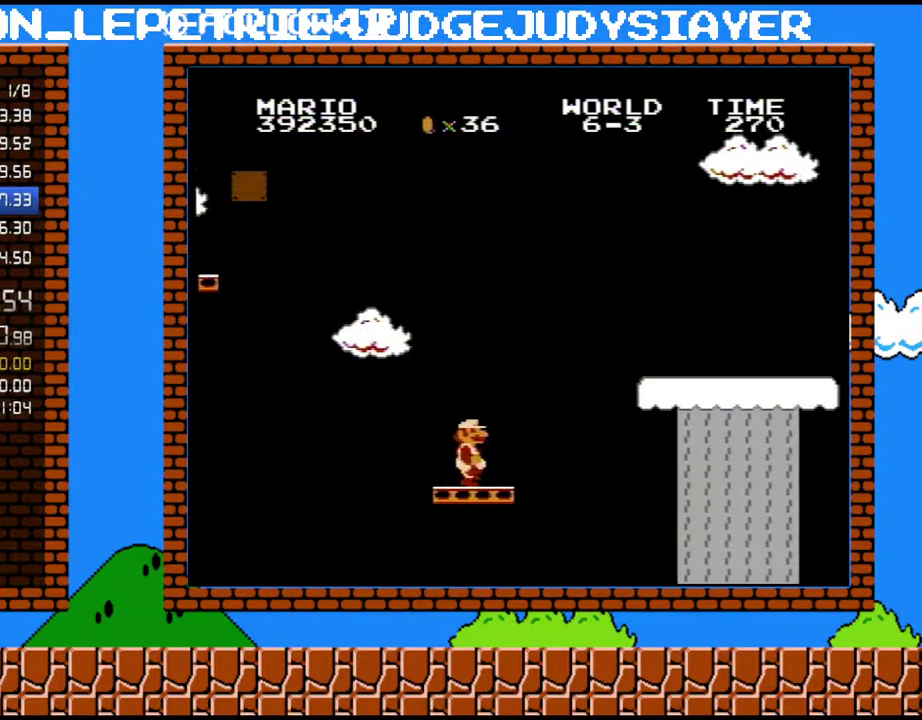
{"buttons": ["A", "B", "DPAD_RIGHT"], "events": [[300, "A", "down"], [317, "DPAD_UP", "down"], [383, "DPAD_UP", "up"]]}
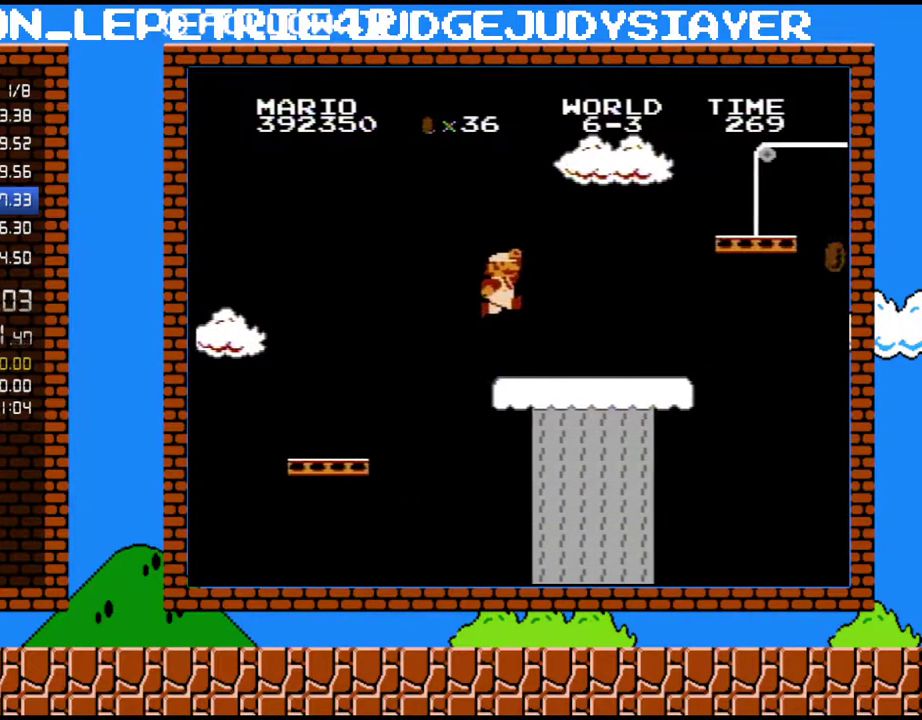
{"buttons": ["A", "B", "DPAD_LEFT"], "events": [[167, "A", "up"], [267, "DPAD_UP", "down"], [350, "DPAD_RIGHT", "up"], [417, "DPAD_LEFT", "down"], [417, "DPAD_UP", "up"], [483, "A", "down"]]}
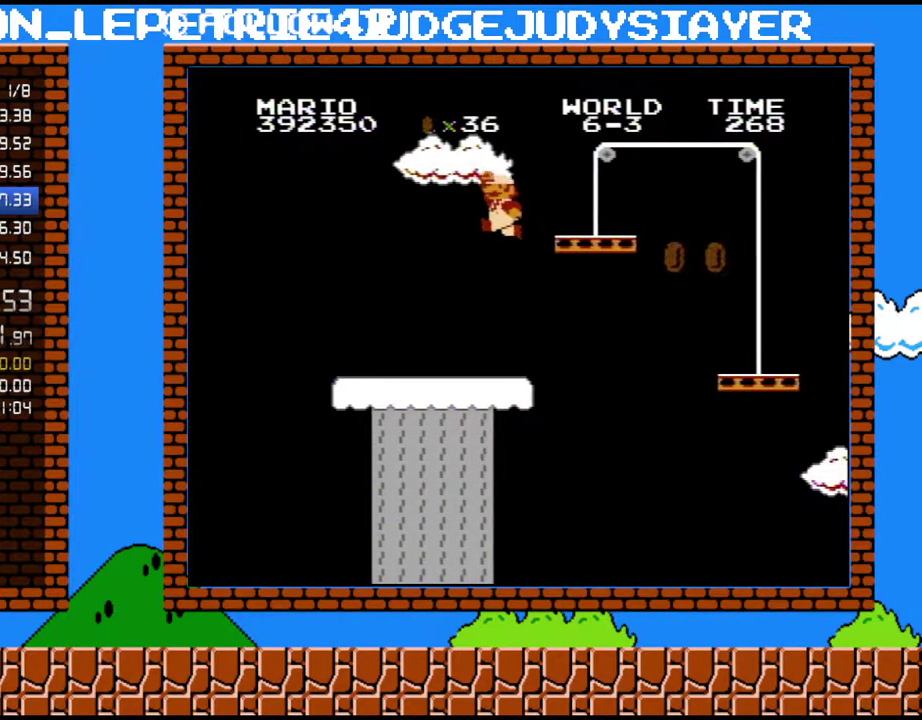
{"buttons": ["B", "DPAD_RIGHT"], "events": [[33, "DPAD_LEFT", "up"], [200, "DPAD_RIGHT", "down"], [283, "A", "up"]]}
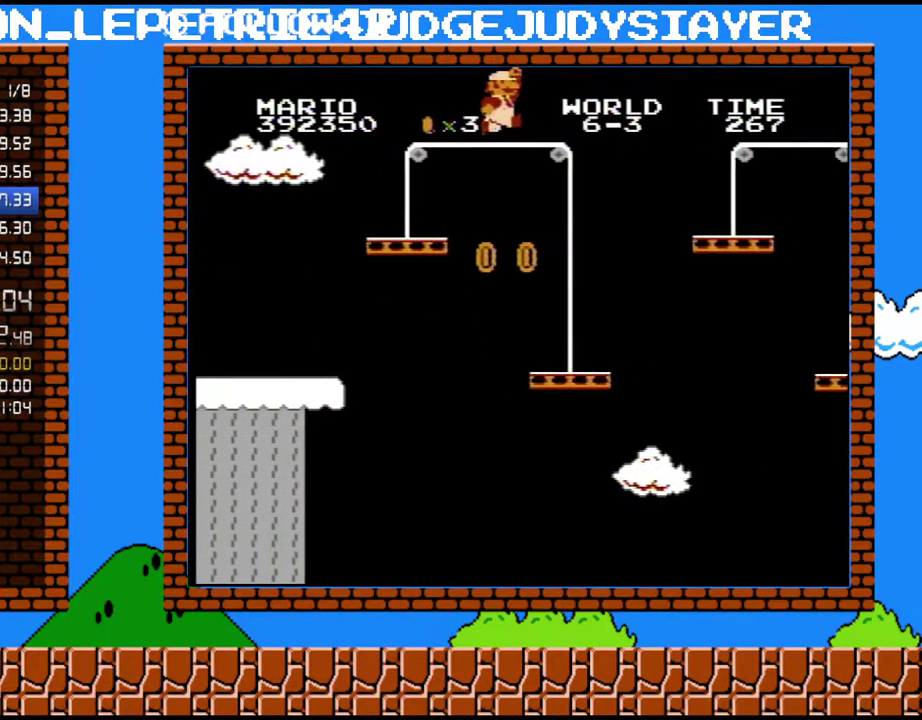
{"buttons": ["B", "DPAD_RIGHT"], "events": [[67, "A", "down"], [383, "A", "up"]]}
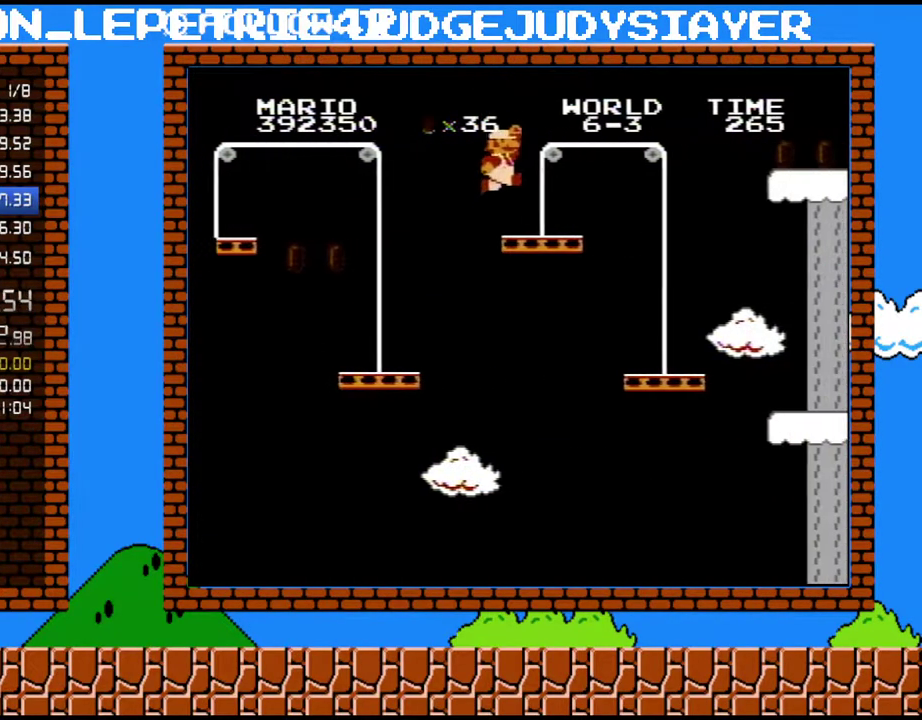
{"buttons": ["A", "B", "DPAD_RIGHT"], "events": [[350, "A", "down"]]}
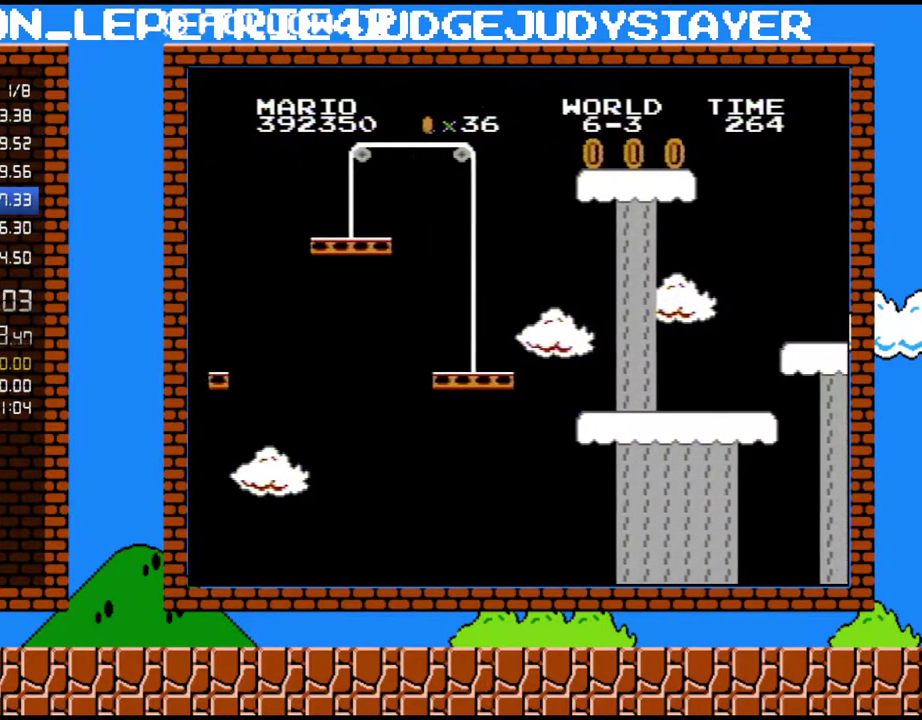
{"buttons": ["B", "DPAD_RIGHT"], "events": [[167, "A", "up"]]}